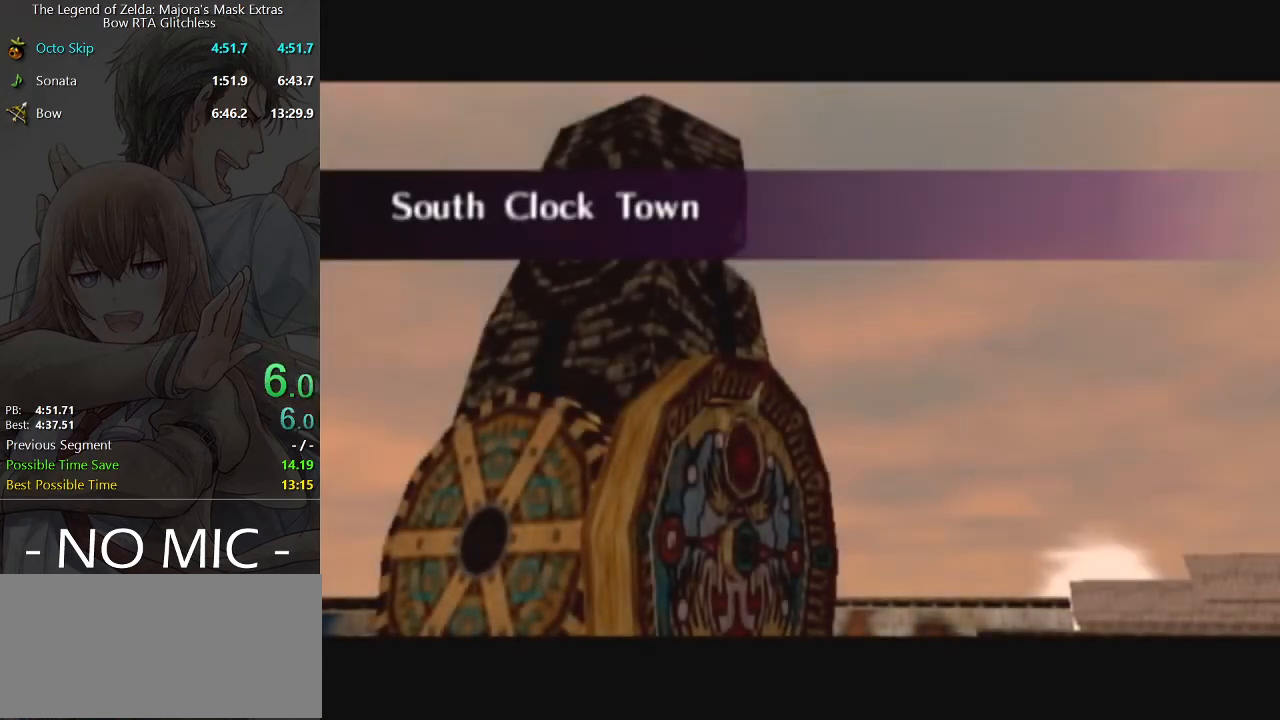
Gameplay with a controller (Nintendo layout); each line is a JSON object with the inputs held at the frame after it. "events" lists button and stick changes between this image and that frame as [ms after this image, input, new state], when the widget could be followed in between. Not read: L3 R3.
{"buttons": [], "left_stick": "up-left", "right_stick": "center", "events": [[100, "left_stick", "up"], [300, "left_stick", "up-left"]]}
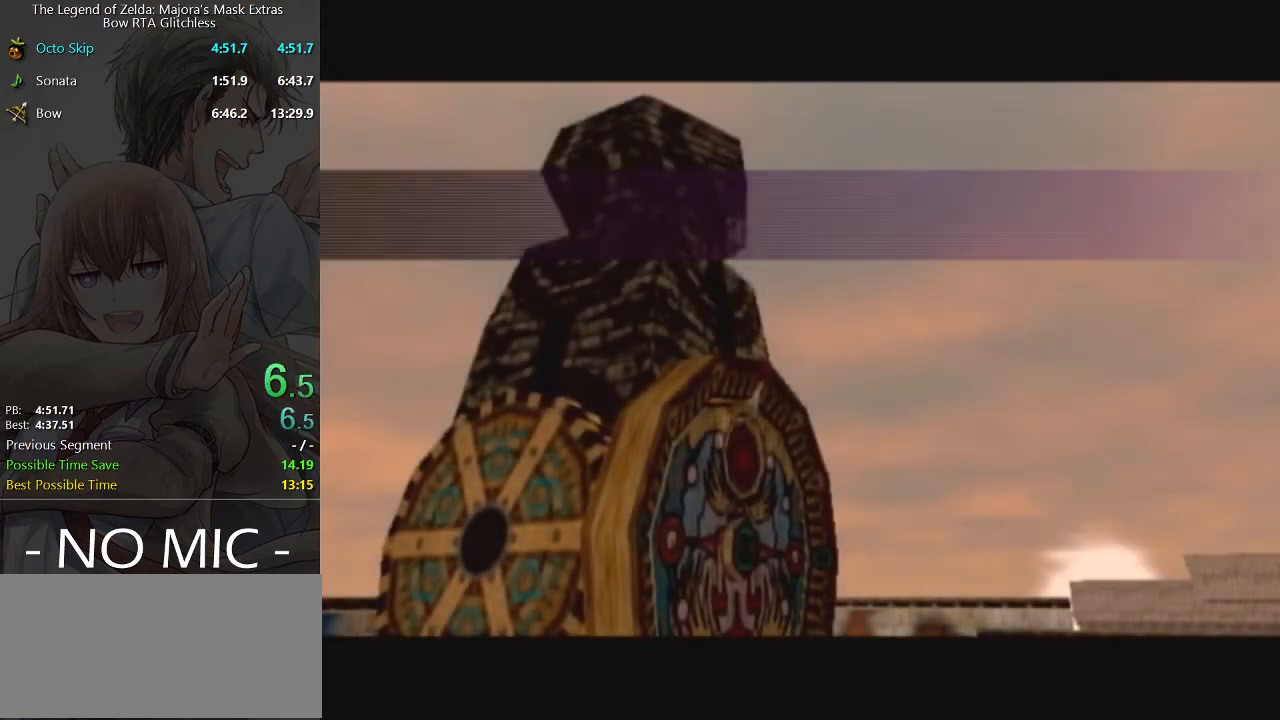
{"buttons": [], "left_stick": "up-left", "right_stick": "center", "events": []}
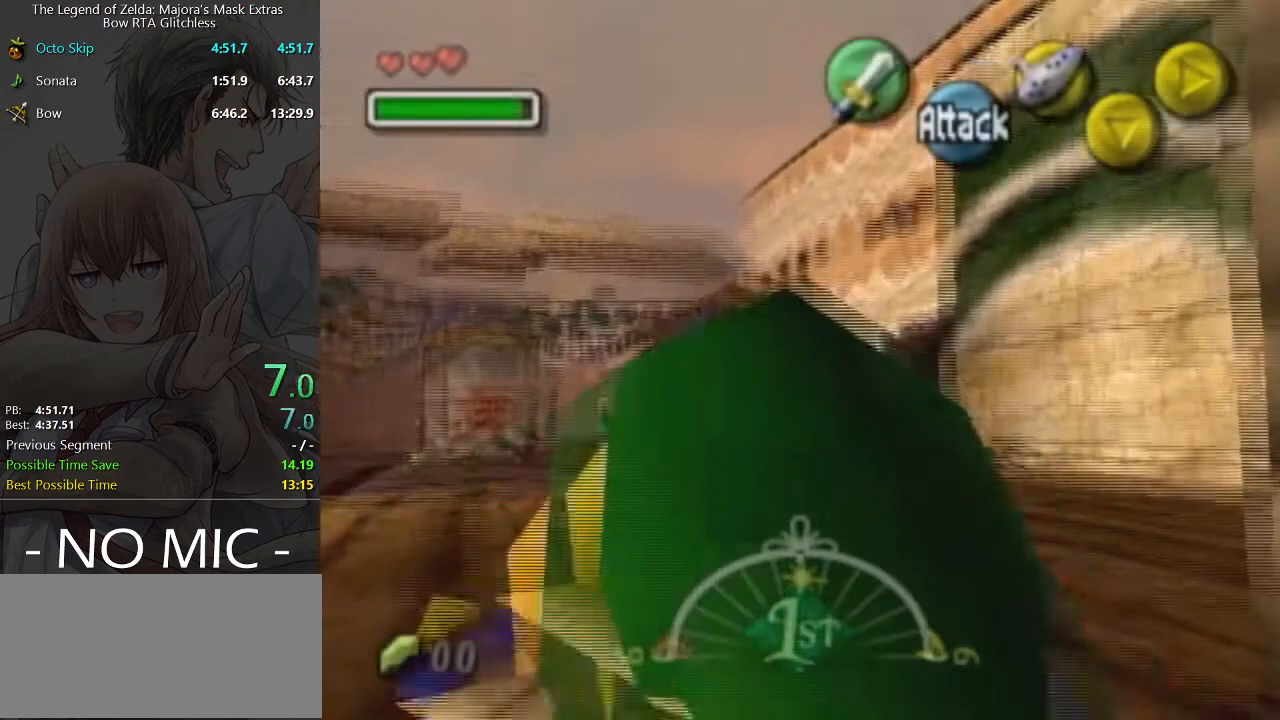
{"buttons": ["A"], "left_stick": "up-left", "right_stick": "center", "events": [[500, "A", "down"]]}
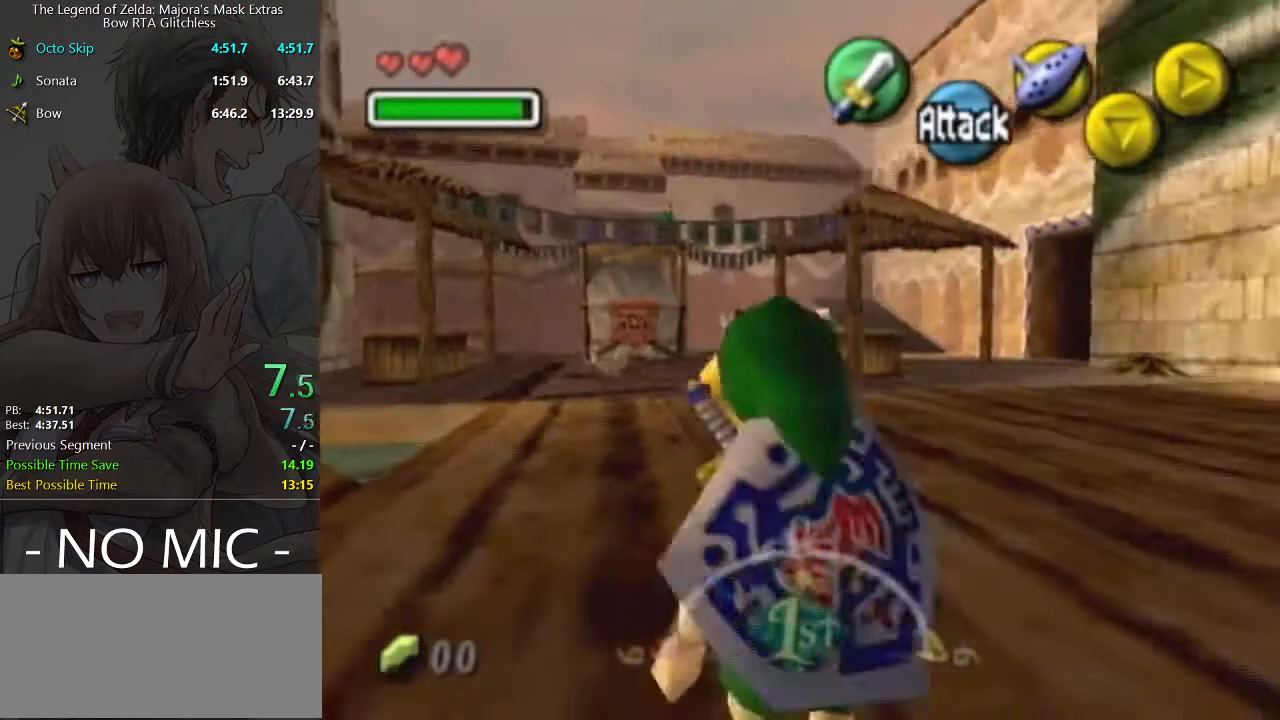
{"buttons": [], "left_stick": "up-left", "right_stick": "center", "events": [[200, "A", "up"]]}
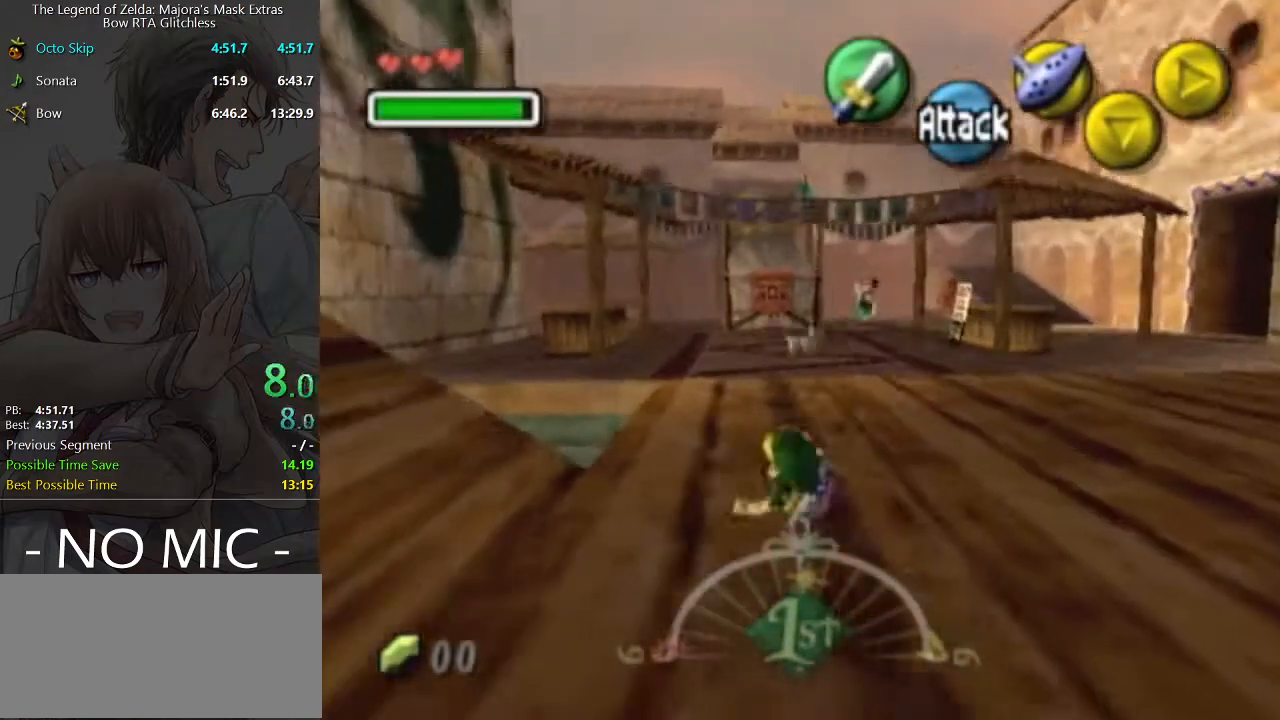
{"buttons": [], "left_stick": "up", "right_stick": "center", "events": [[467, "left_stick", "up"]]}
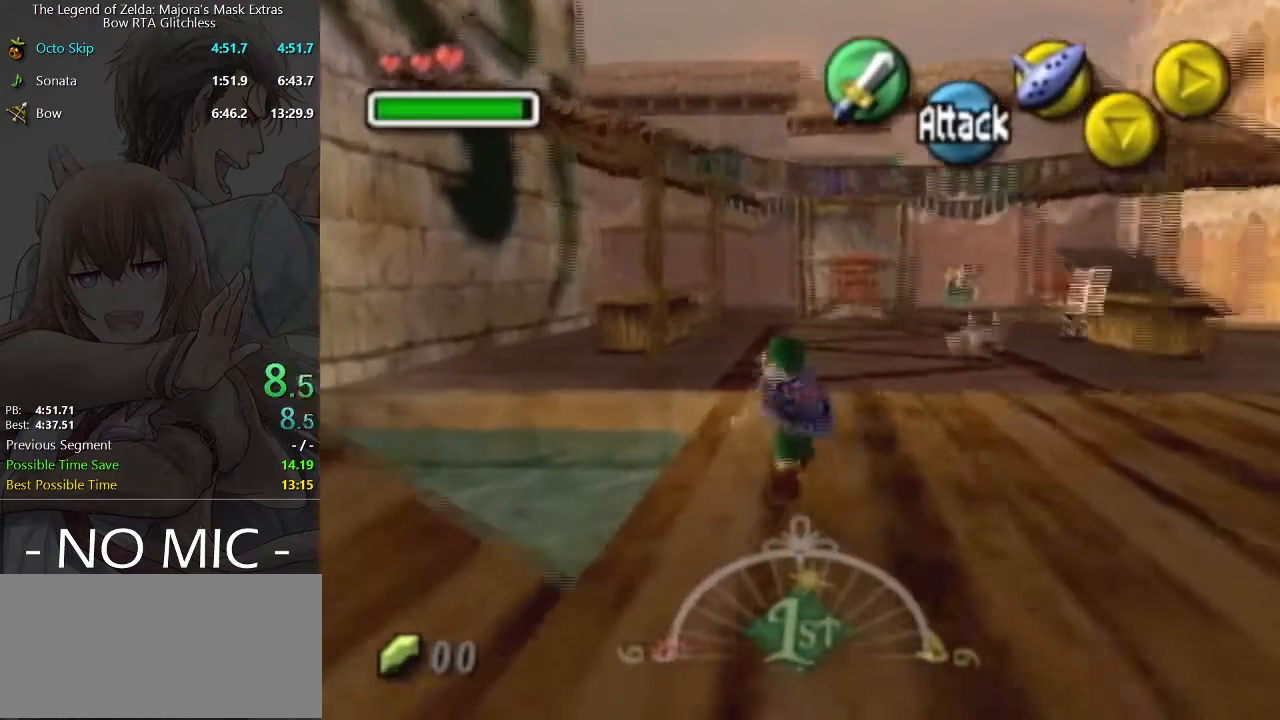
{"buttons": [], "left_stick": "down", "right_stick": "center", "events": [[267, "L1", "down"], [300, "left_stick", "center"], [400, "L1", "up"], [467, "left_stick", "down"]]}
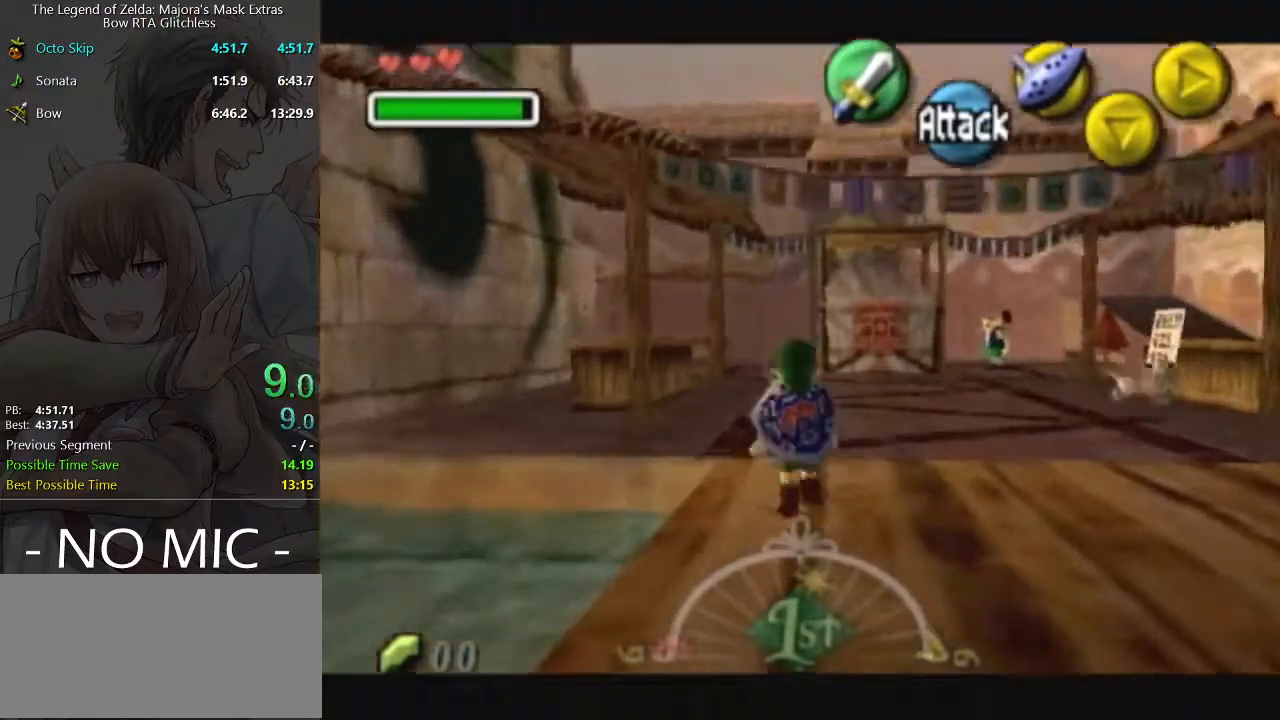
{"buttons": ["L1"], "left_stick": "down", "right_stick": "center", "events": [[33, "L1", "down"]]}
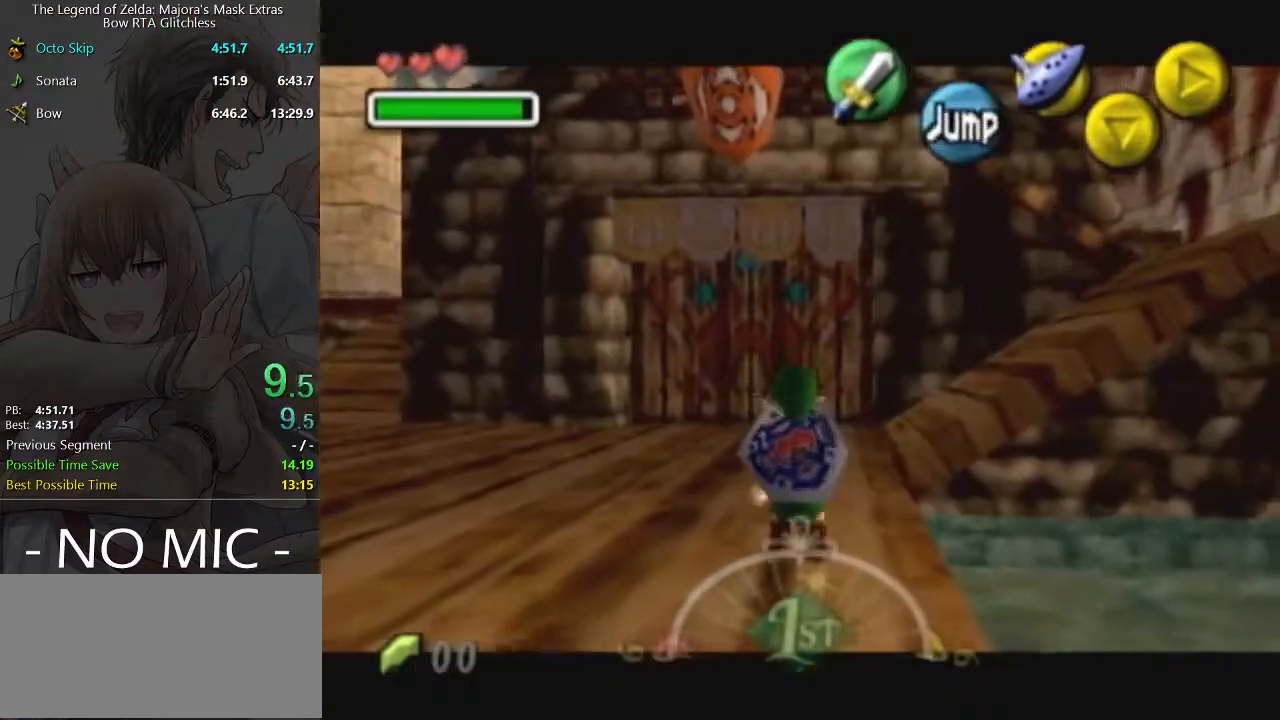
{"buttons": ["L1"], "left_stick": "down", "right_stick": "center", "events": []}
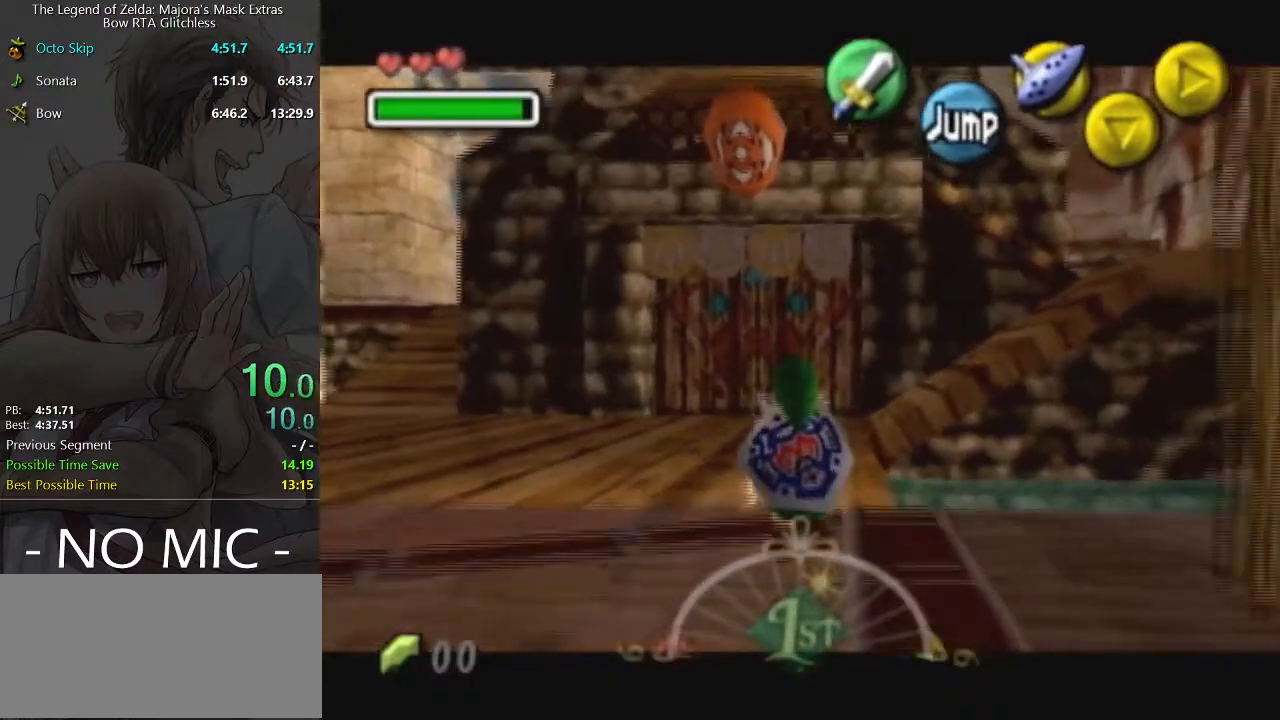
{"buttons": ["L1"], "left_stick": "down", "right_stick": "center", "events": []}
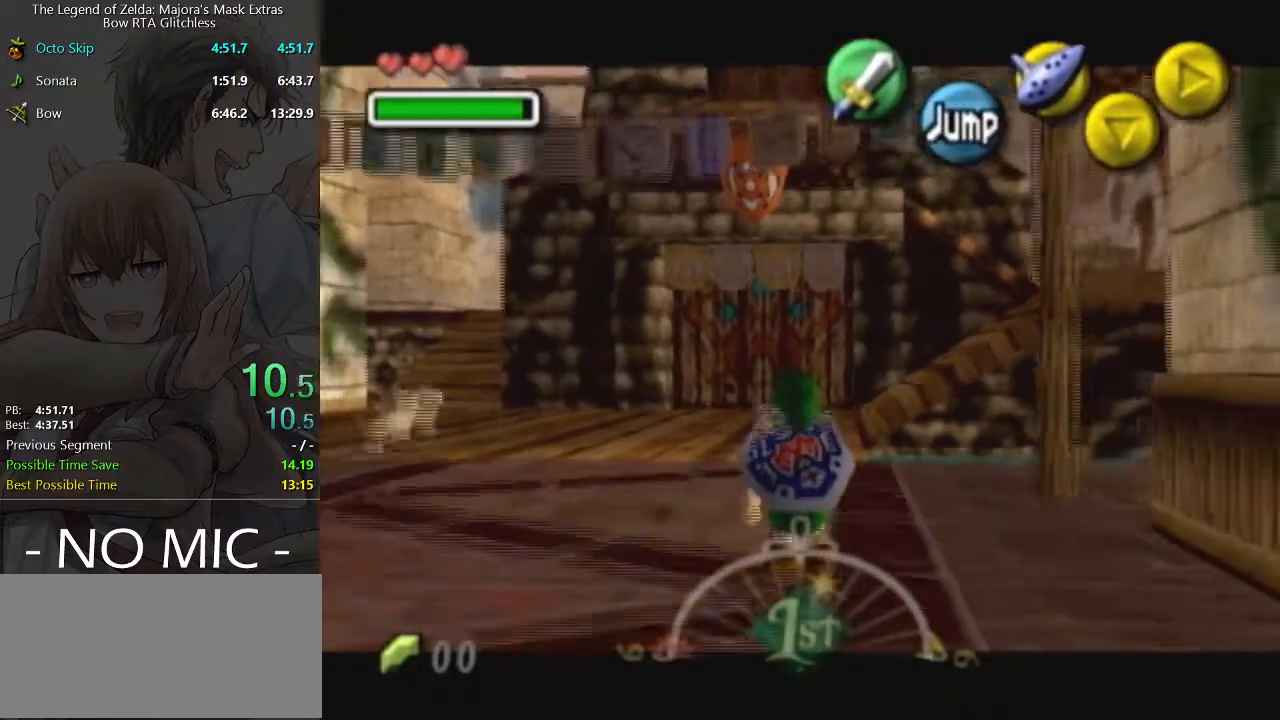
{"buttons": ["L1"], "left_stick": "down", "right_stick": "center", "events": []}
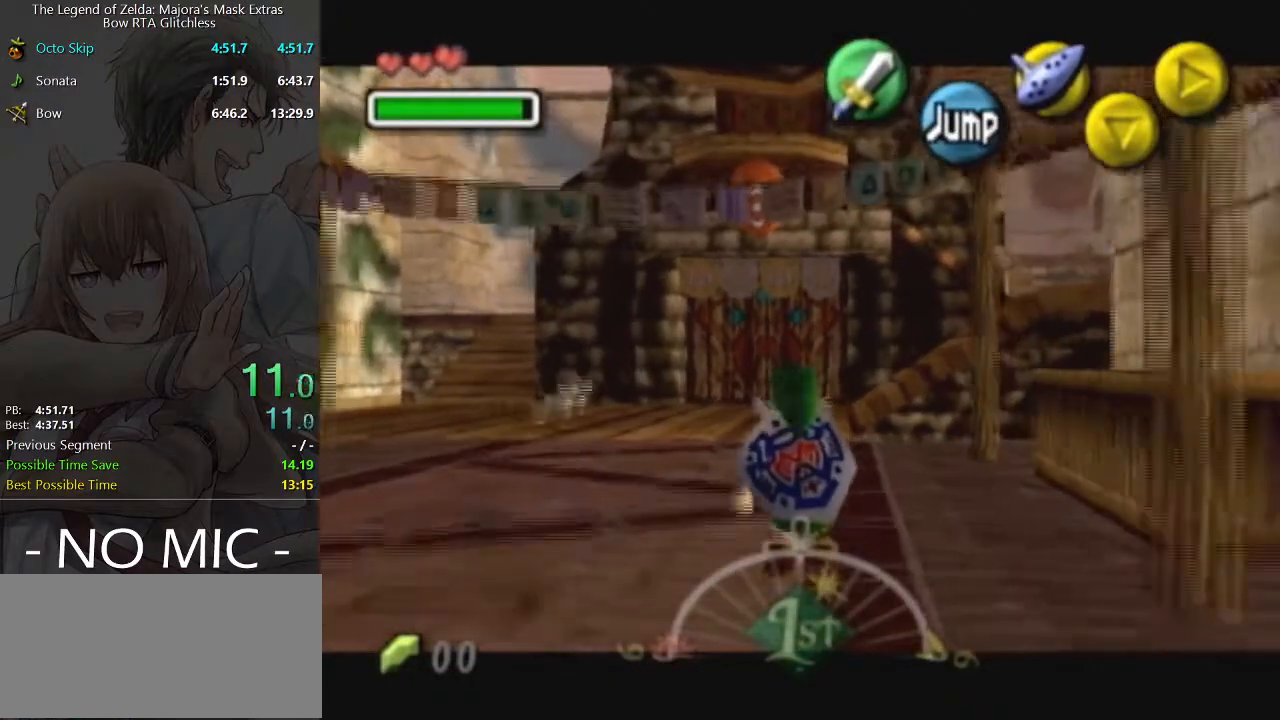
{"buttons": ["L1"], "left_stick": "down", "right_stick": "center", "events": []}
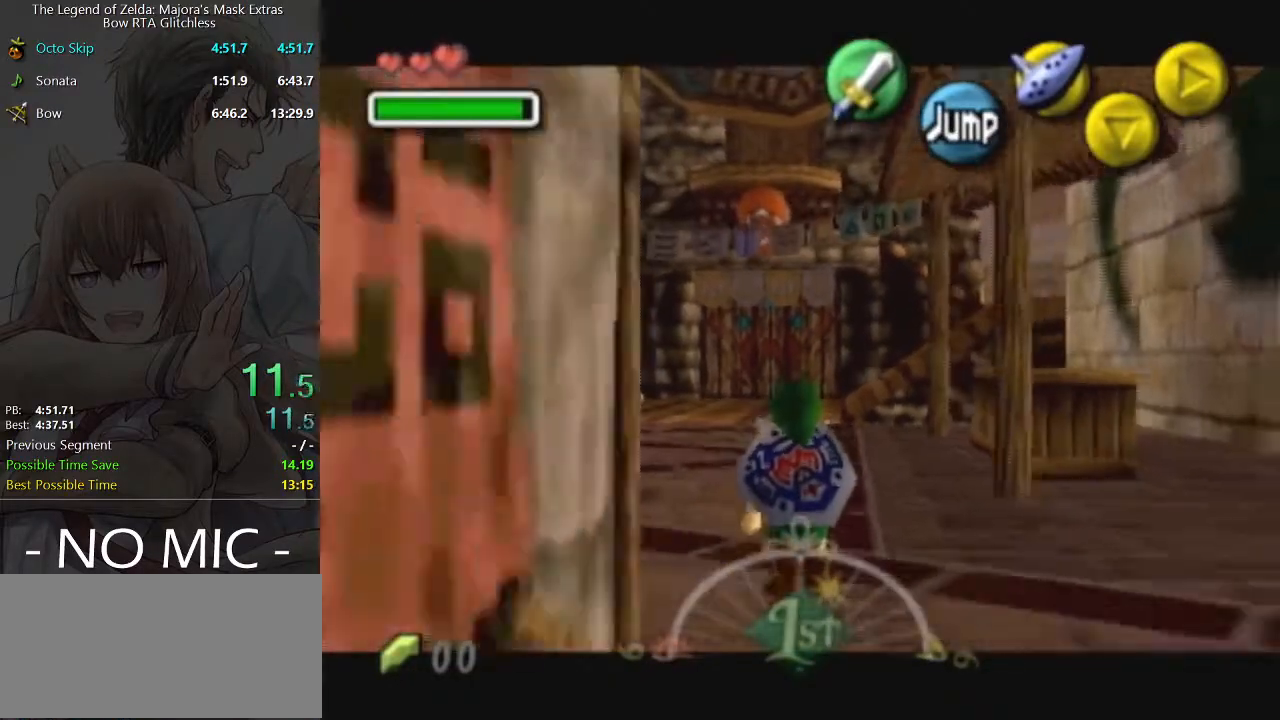
{"buttons": ["L1"], "left_stick": "down", "right_stick": "center", "events": []}
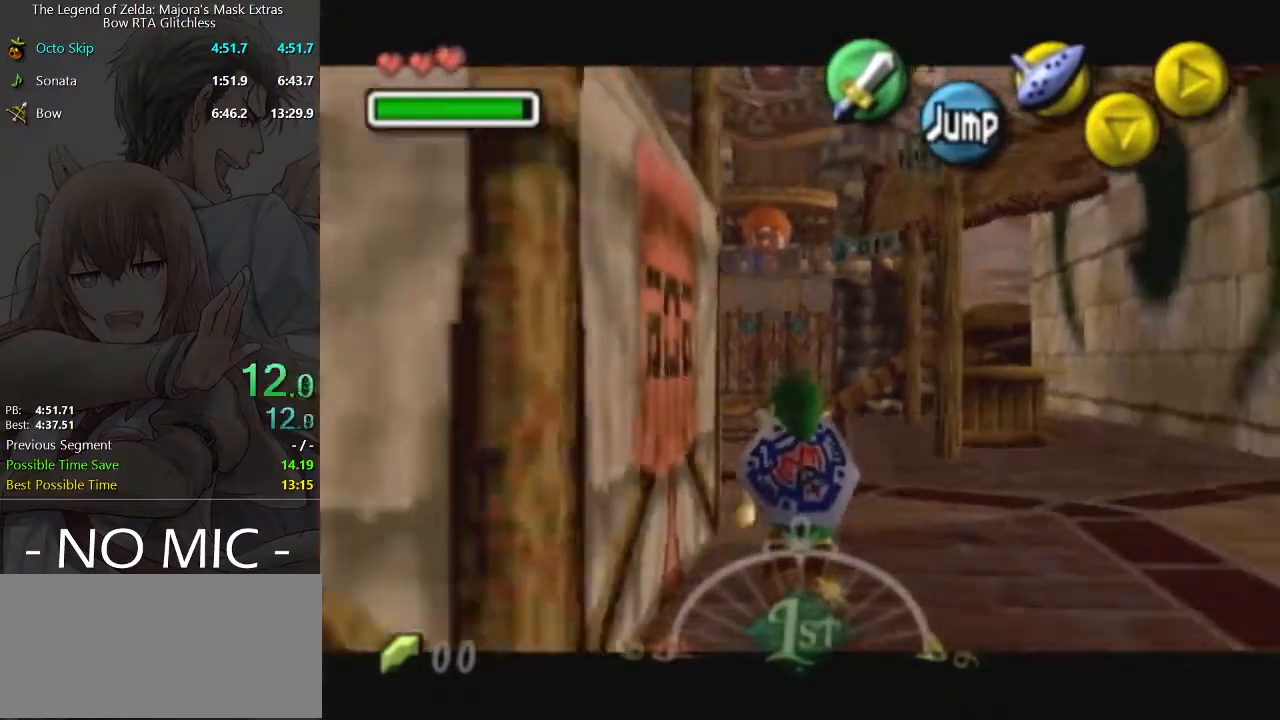
{"buttons": ["L1"], "left_stick": "down", "right_stick": "center", "events": []}
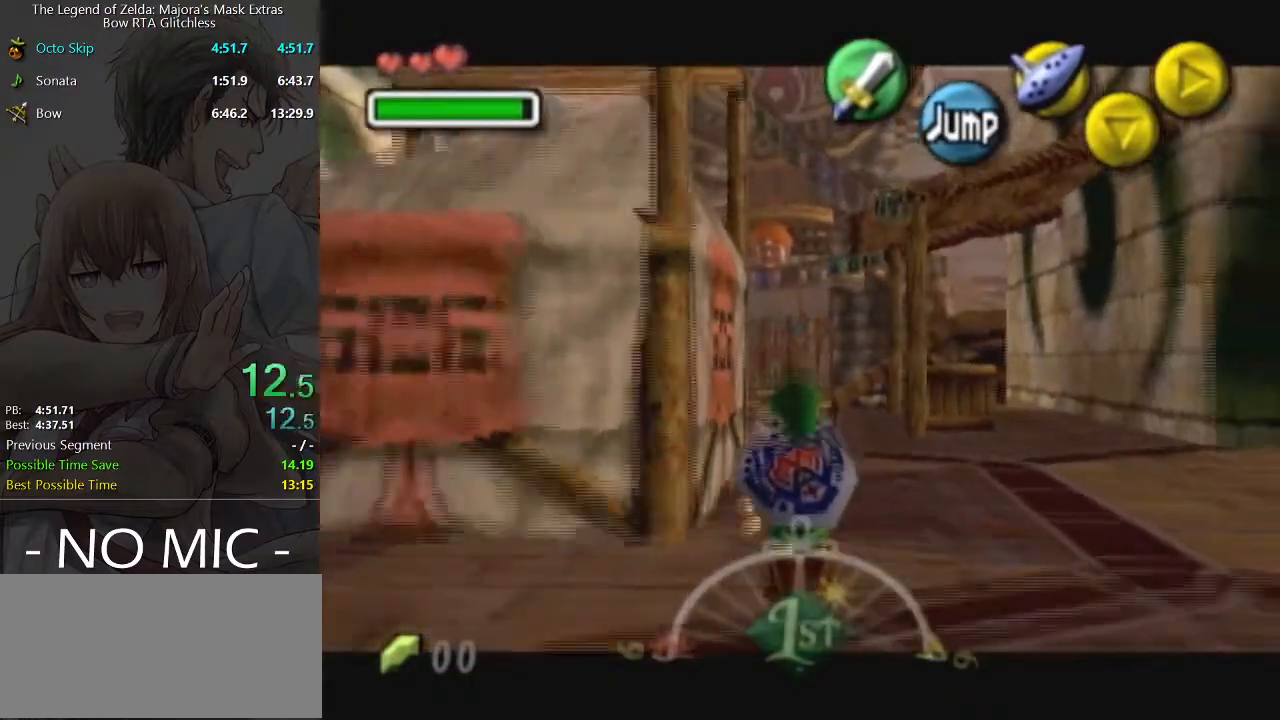
{"buttons": ["L1"], "left_stick": "down", "right_stick": "center", "events": []}
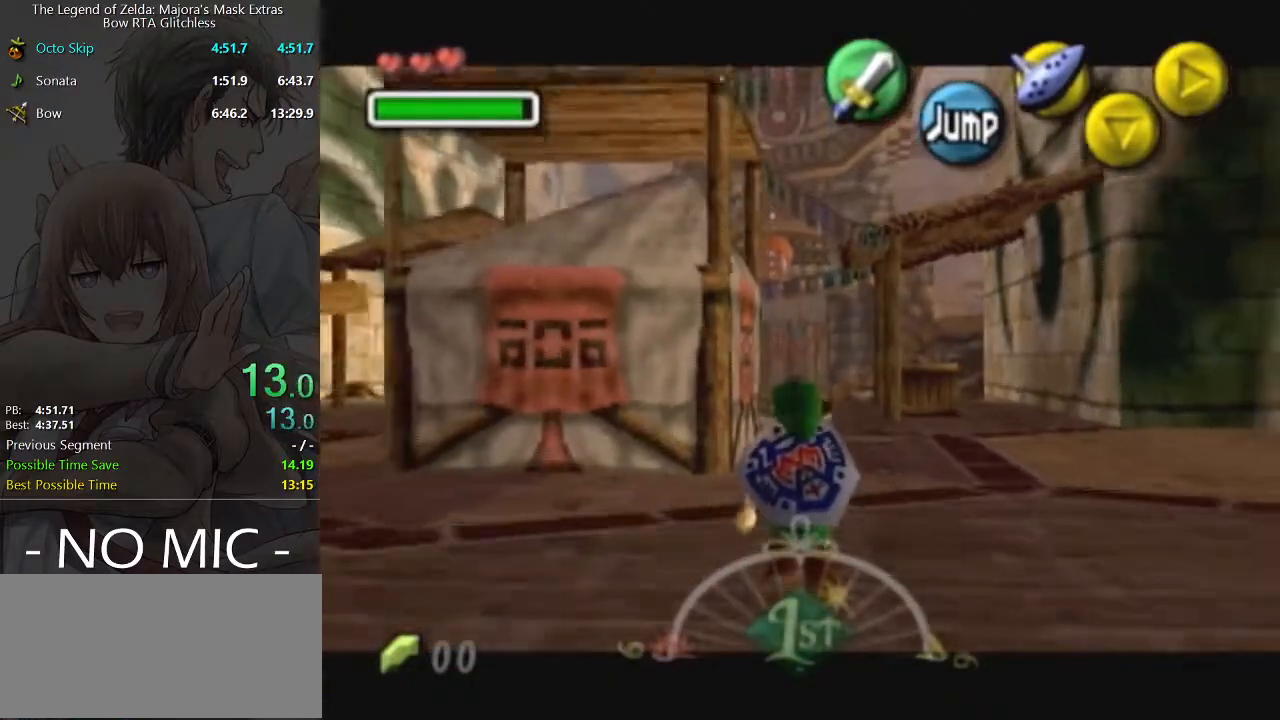
{"buttons": [], "left_stick": "down", "right_stick": "center", "events": [[33, "L1", "up"], [333, "A", "down"], [433, "A", "up"]]}
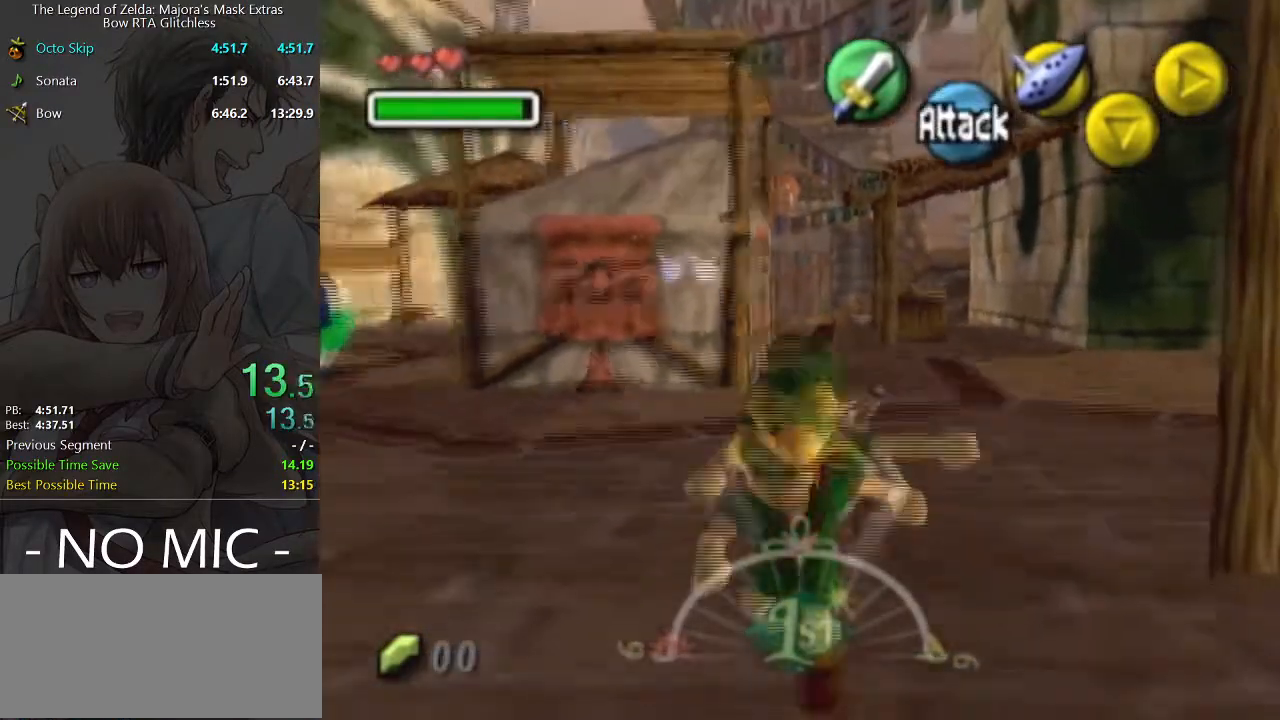
{"buttons": ["A"], "left_stick": "down-left", "right_stick": "center", "events": [[100, "left_stick", "down-left"], [133, "A", "down"], [233, "A", "up"], [333, "A", "down"], [400, "A", "up"], [467, "A", "down"]]}
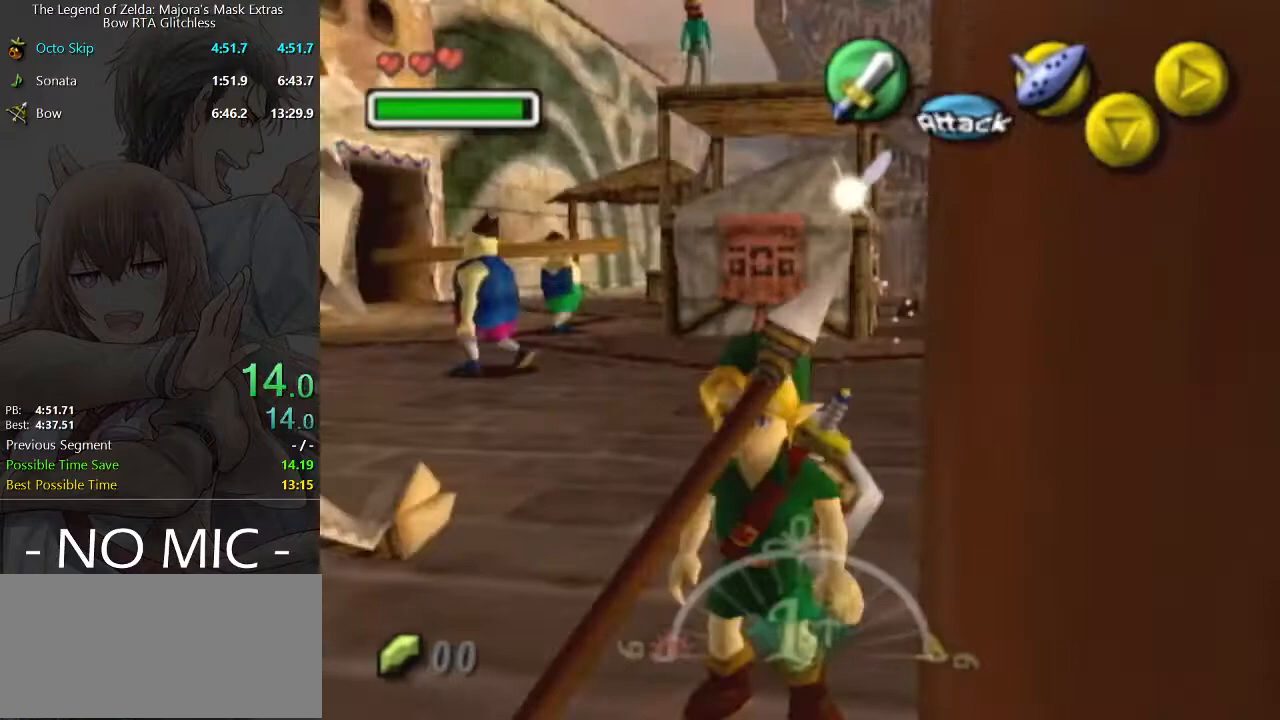
{"buttons": [], "left_stick": "down", "right_stick": "center", "events": [[33, "A", "up"], [367, "B", "down"], [433, "B", "up"], [467, "B", "down"], [467, "left_stick", "down"], [500, "B", "up"]]}
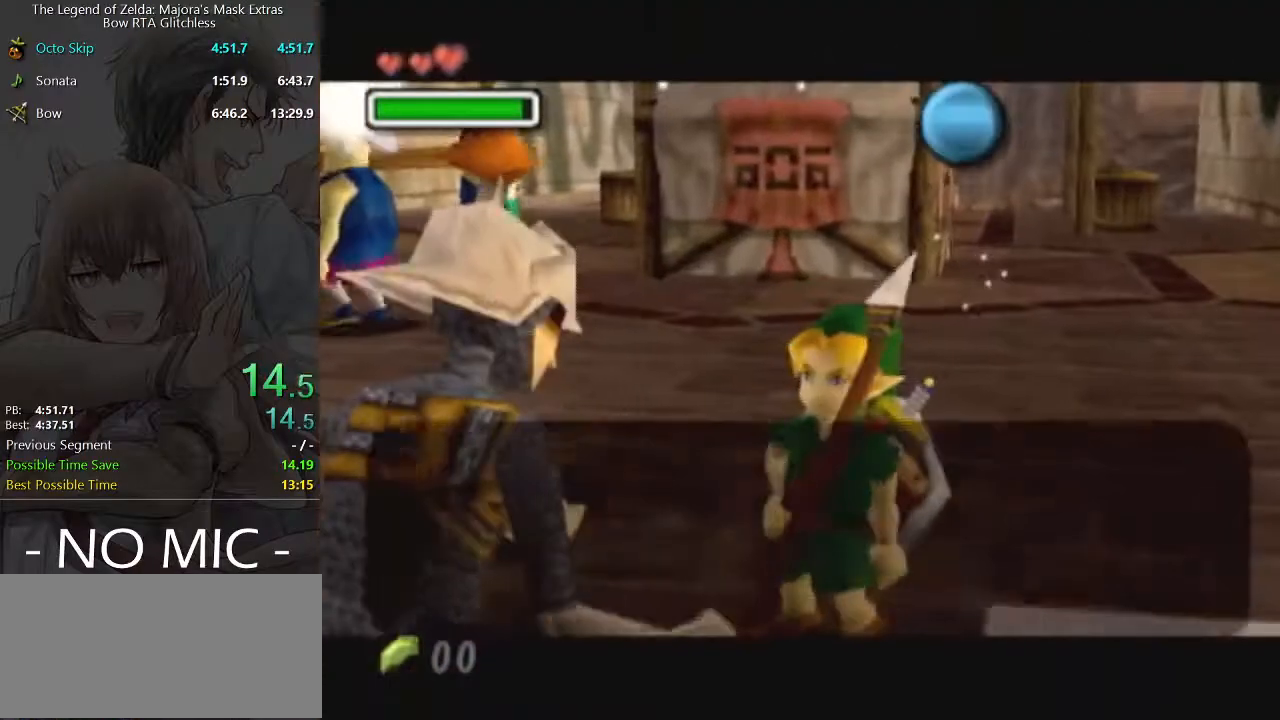
{"buttons": ["B"], "left_stick": "down", "right_stick": "center", "events": [[67, "B", "down"], [133, "B", "up"], [200, "B", "down"], [233, "B", "up"], [333, "B", "down"], [367, "B", "up"], [500, "B", "down"]]}
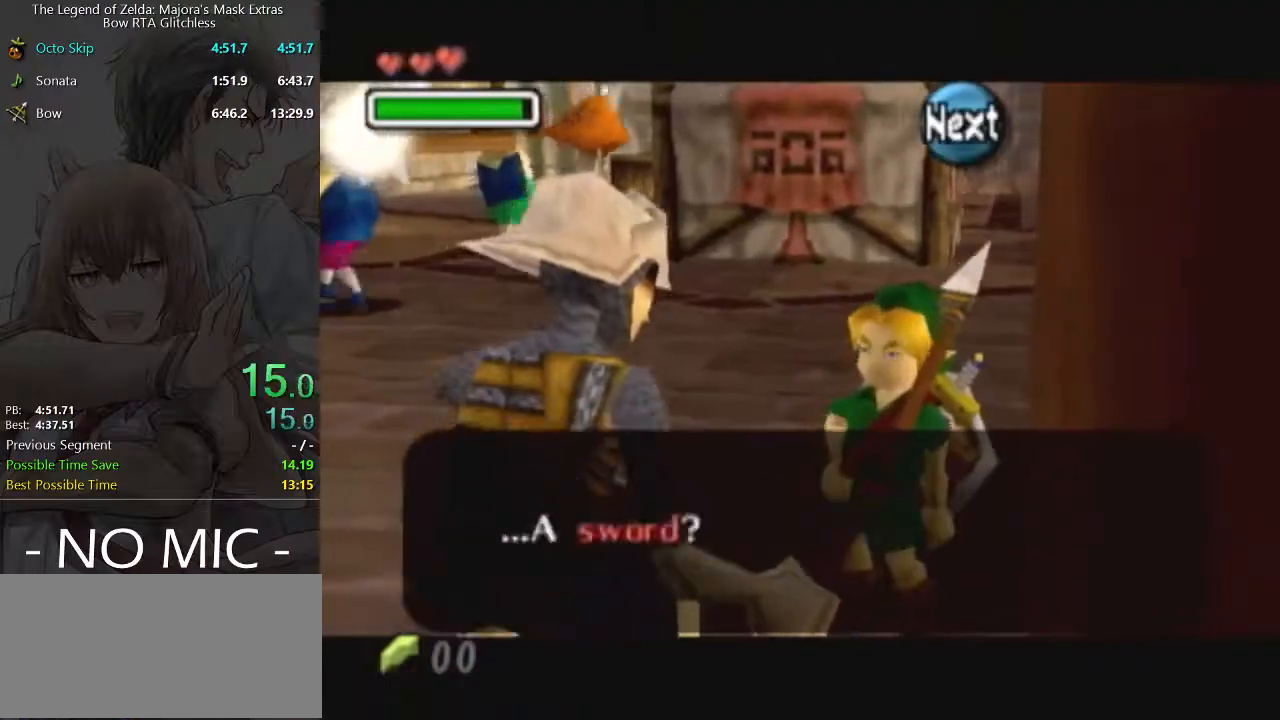
{"buttons": ["A"], "left_stick": "down", "right_stick": "center", "events": [[67, "B", "up"], [400, "B", "down"], [433, "B", "up"], [467, "A", "down"]]}
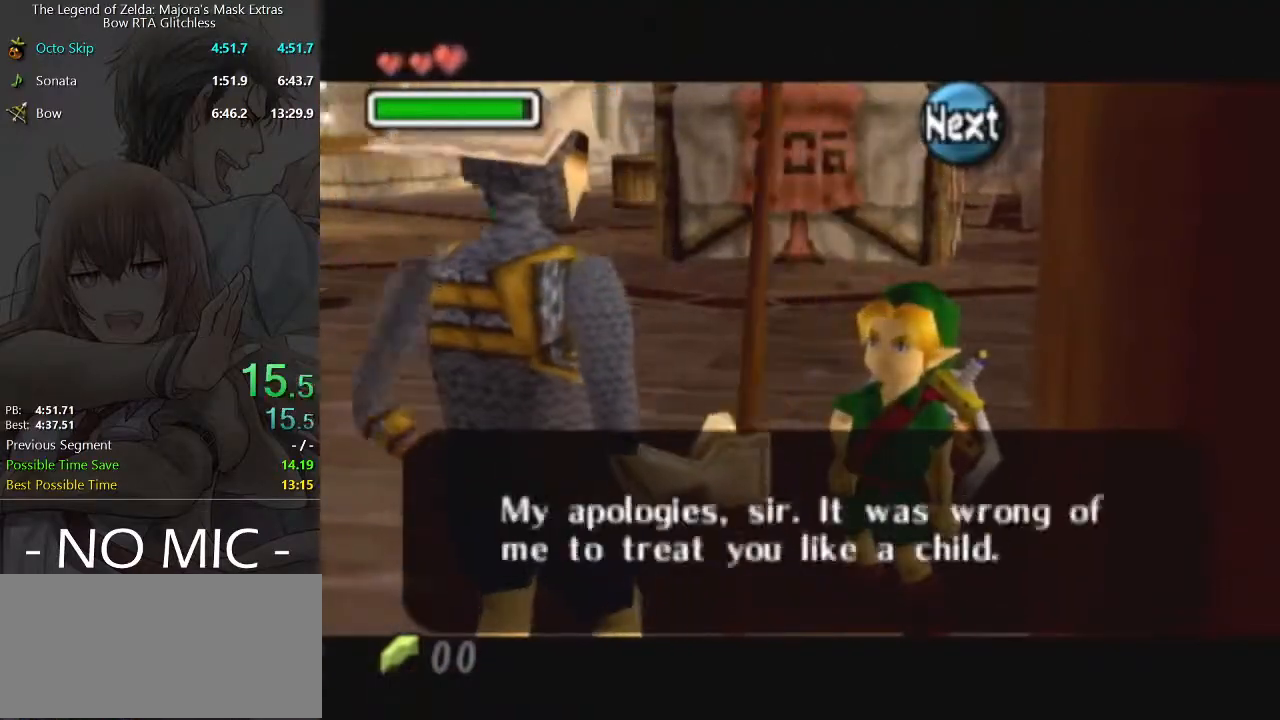
{"buttons": [], "left_stick": "down", "right_stick": "center", "events": [[33, "A", "up"], [100, "A", "down"], [167, "A", "up"], [200, "A", "down"], [300, "A", "up"]]}
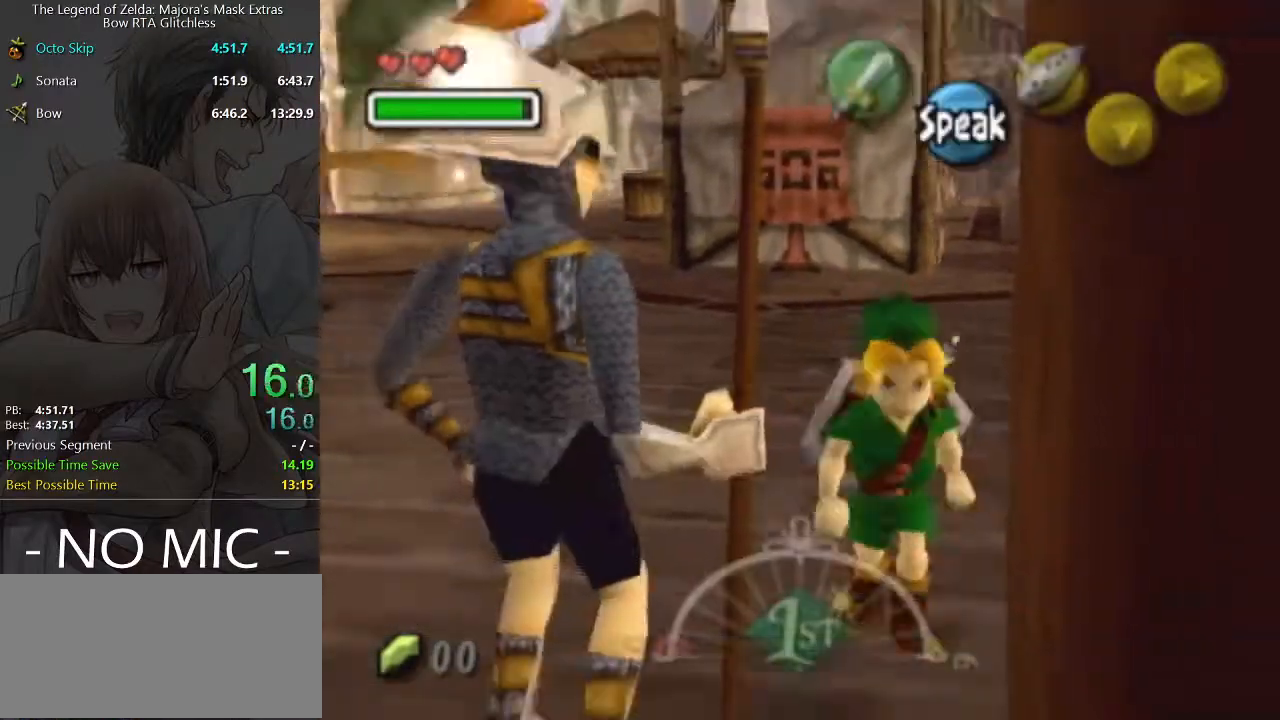
{"buttons": [], "left_stick": "down", "right_stick": "center", "events": []}
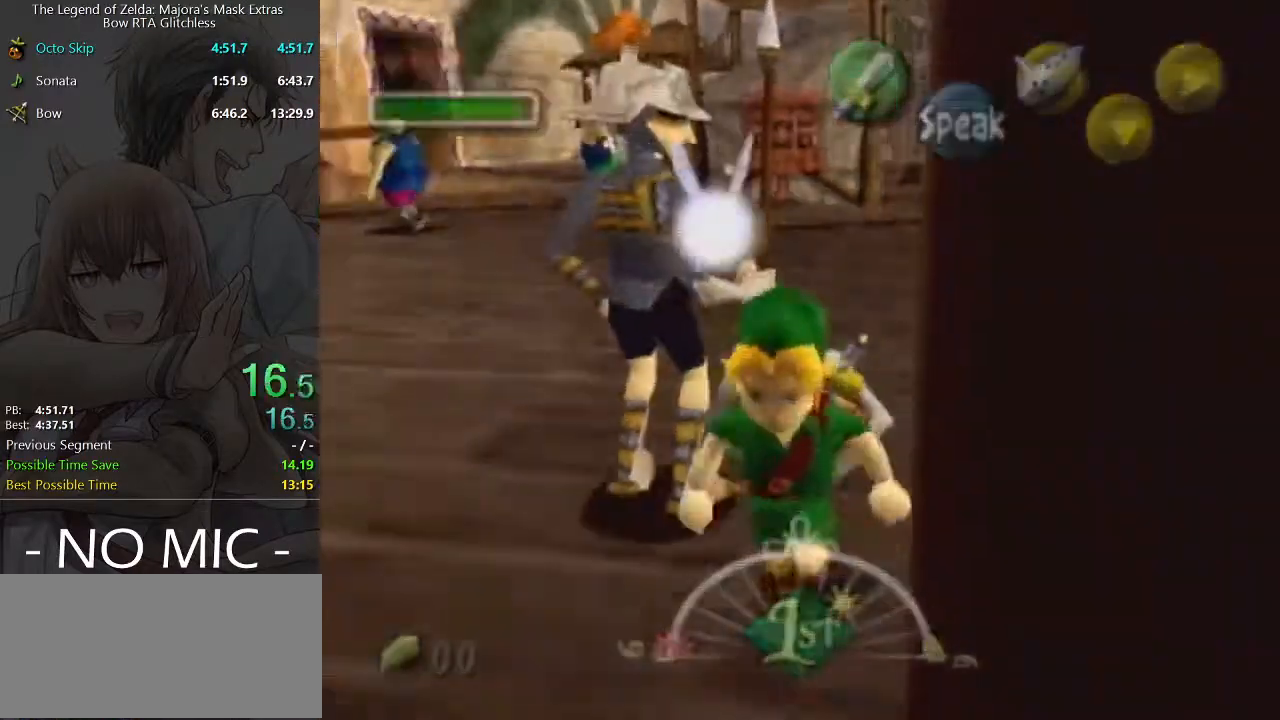
{"buttons": [], "left_stick": "center", "right_stick": "center", "events": [[267, "left_stick", "center"]]}